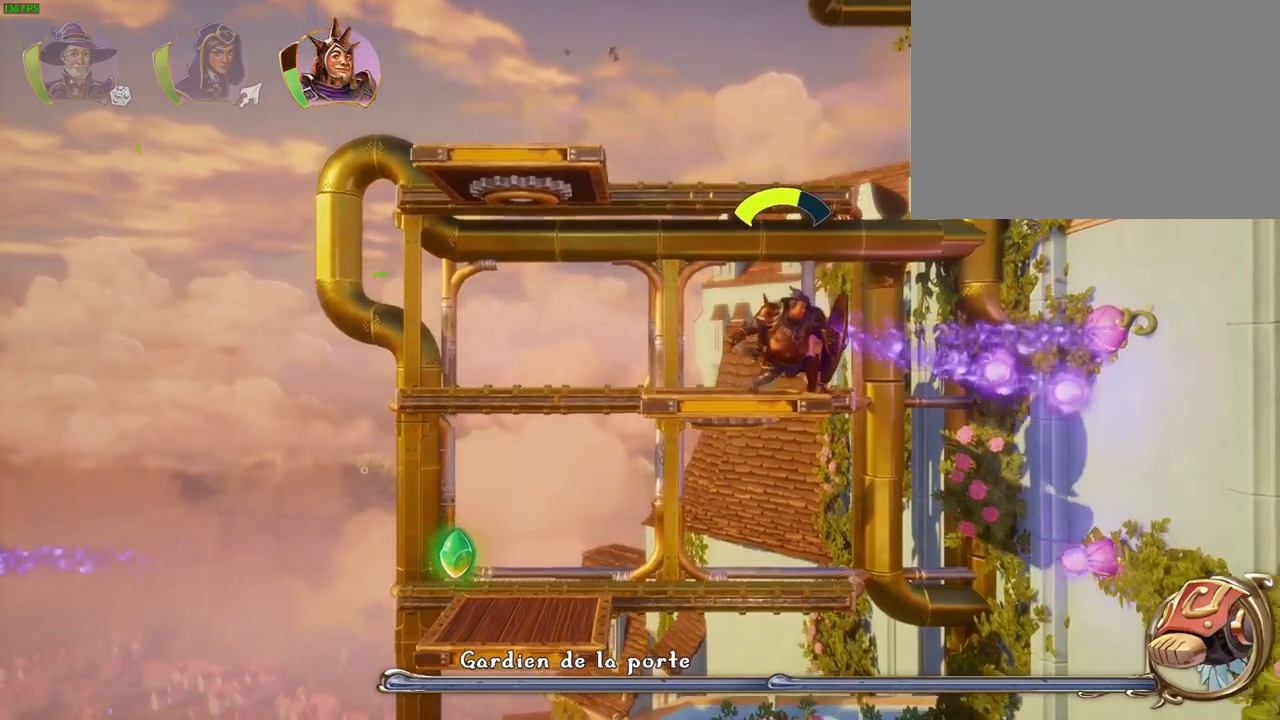
Gameplay with a controller (PlayStation layout); each line is a JSON object with the inputs held at the frame after it (dt_ms = milliseconds from this image to that frame). "events" lists button and stick changes between this image and that frame as [ms after this image, input, new state], when the widget could be followed in between. Not read: CROSS HOME.
{"dt_ms": 500, "buttons": [], "left_stick": "center", "right_stick": "right", "events": [[217, "left_stick", "center"], [267, "left_stick", "right"], [417, "left_stick", "center"]]}
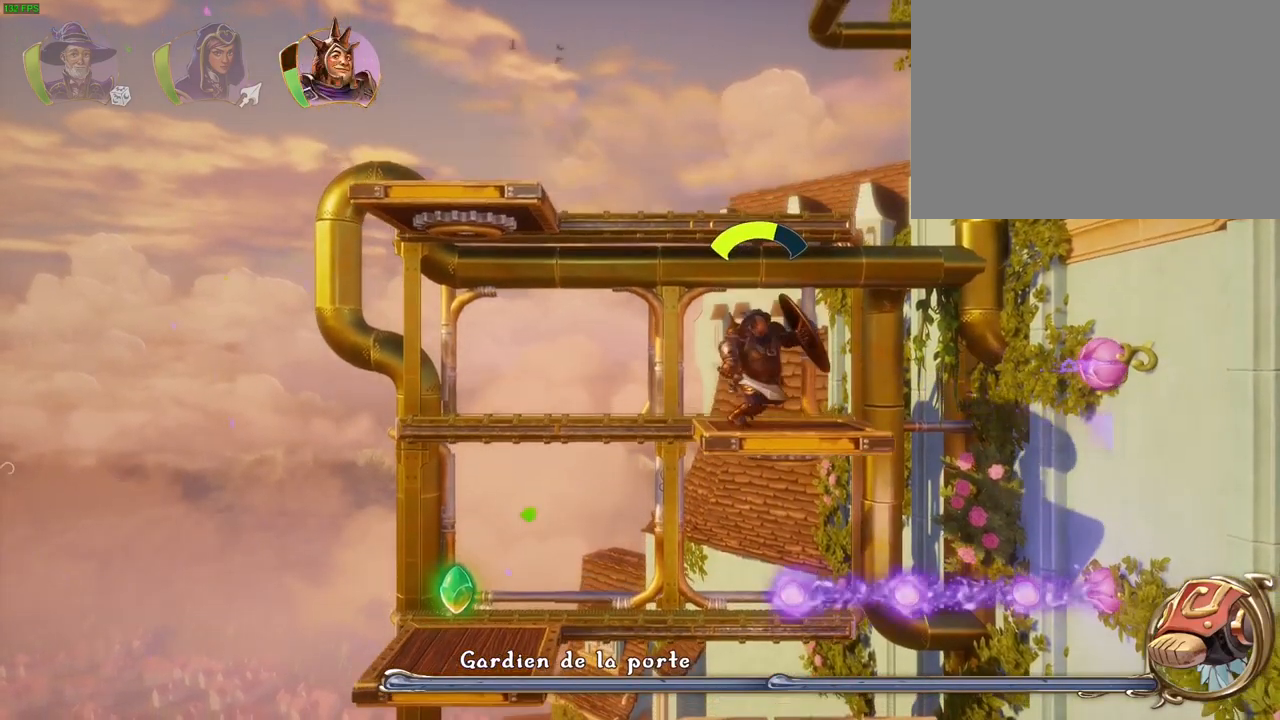
{"dt_ms": 1000, "buttons": [], "left_stick": "center", "right_stick": "right", "events": [[517, "SQUARE", "down"], [917, "SQUARE", "up"]]}
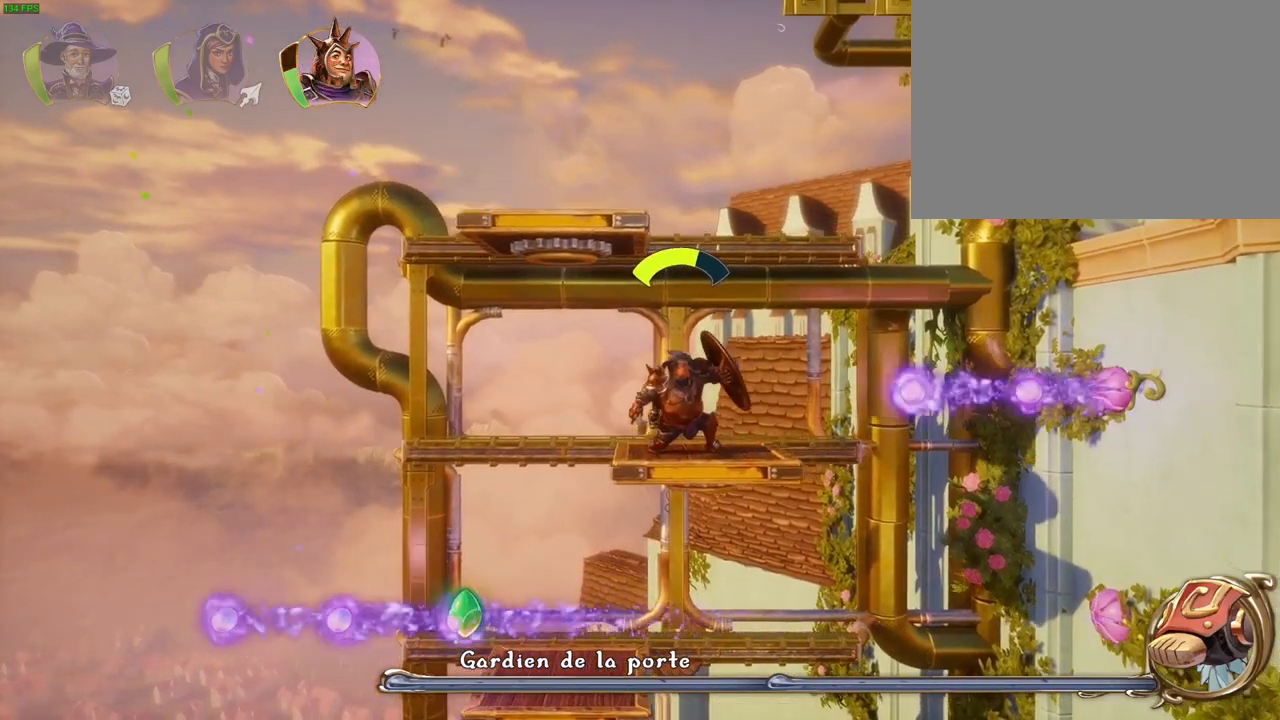
{"dt_ms": 500, "buttons": [], "left_stick": "center", "right_stick": "right", "events": []}
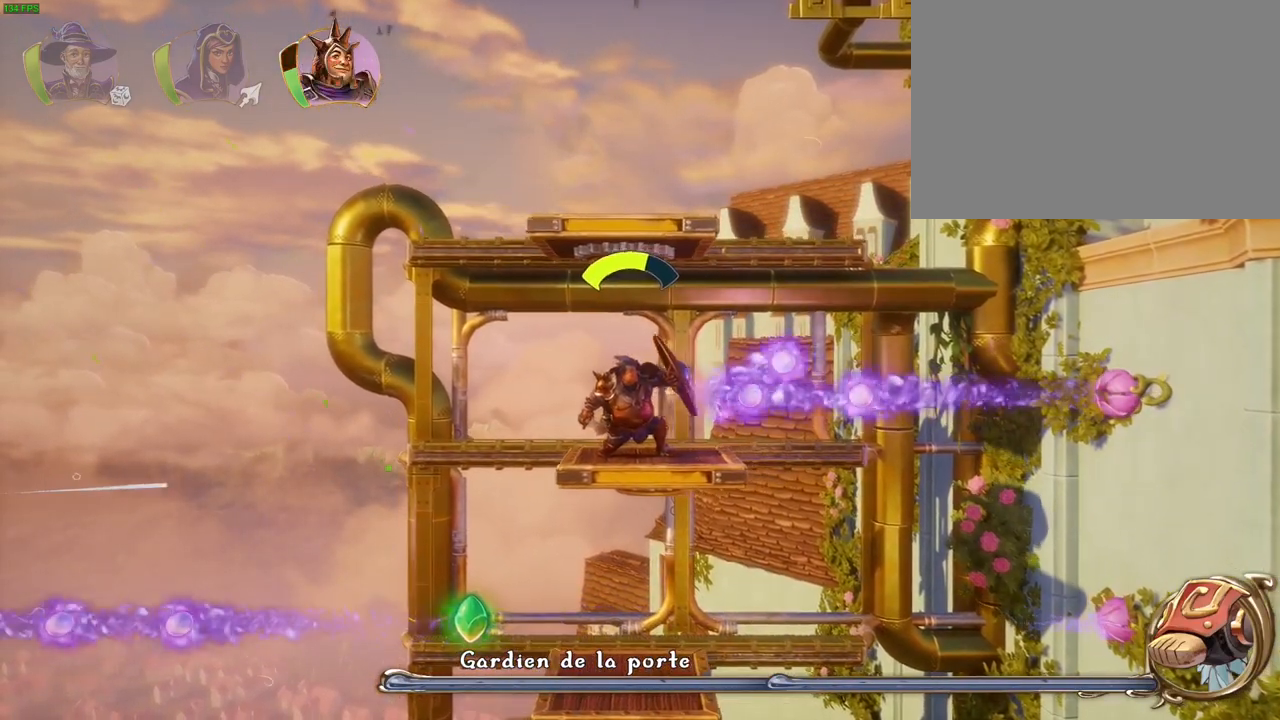
{"dt_ms": 500, "buttons": [], "left_stick": "center", "right_stick": "right", "events": []}
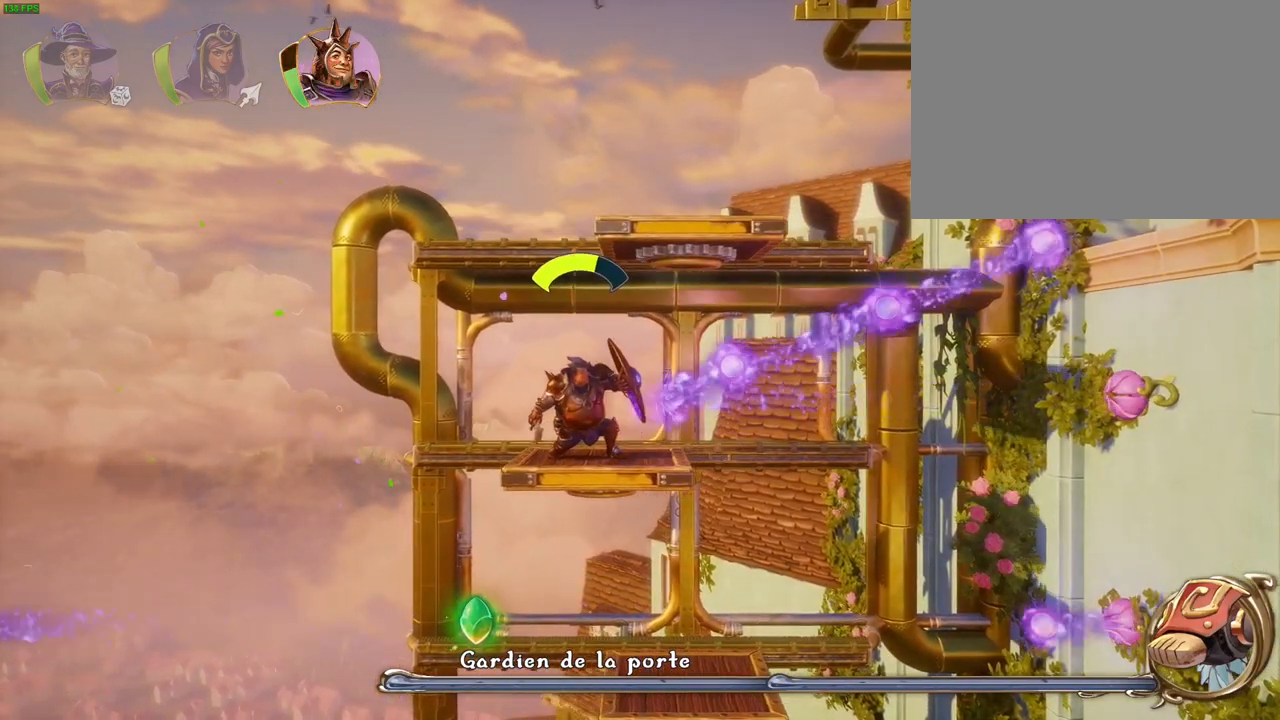
{"dt_ms": 500, "buttons": [], "left_stick": "right", "right_stick": "center", "events": [[183, "right_stick", "center"], [300, "left_stick", "right"]]}
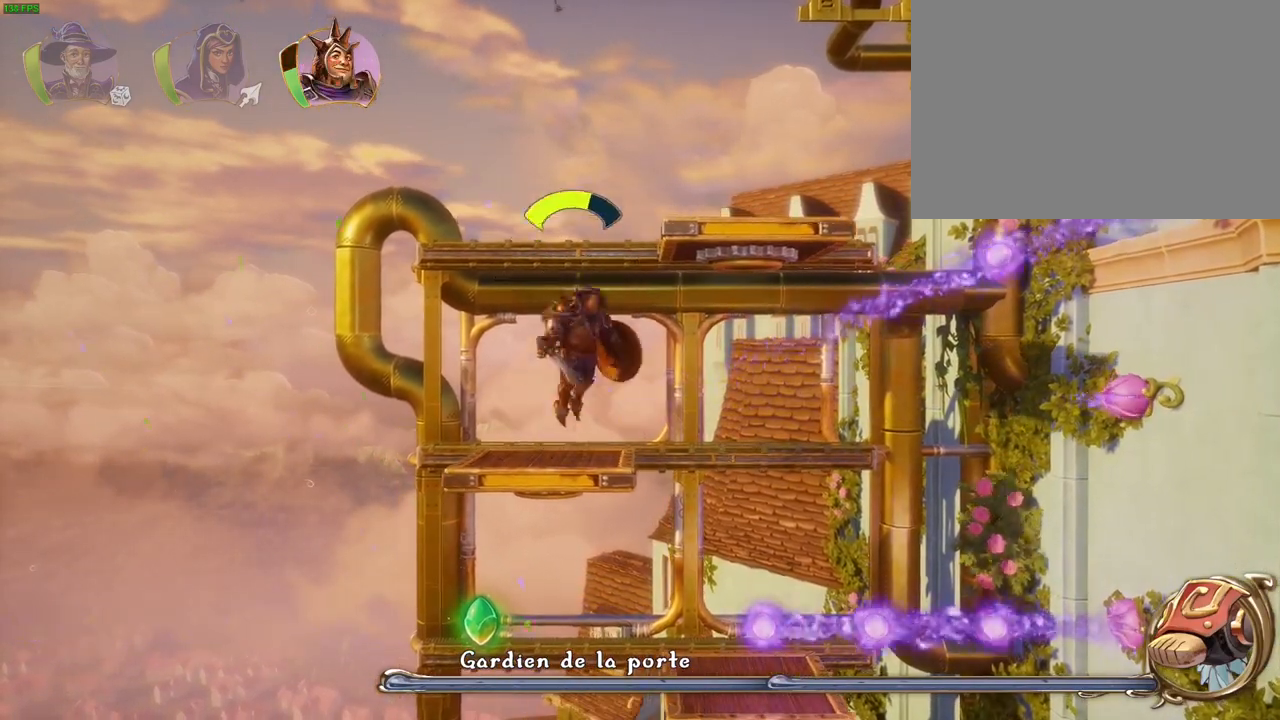
{"dt_ms": 500, "buttons": [], "left_stick": "right", "right_stick": "center", "events": []}
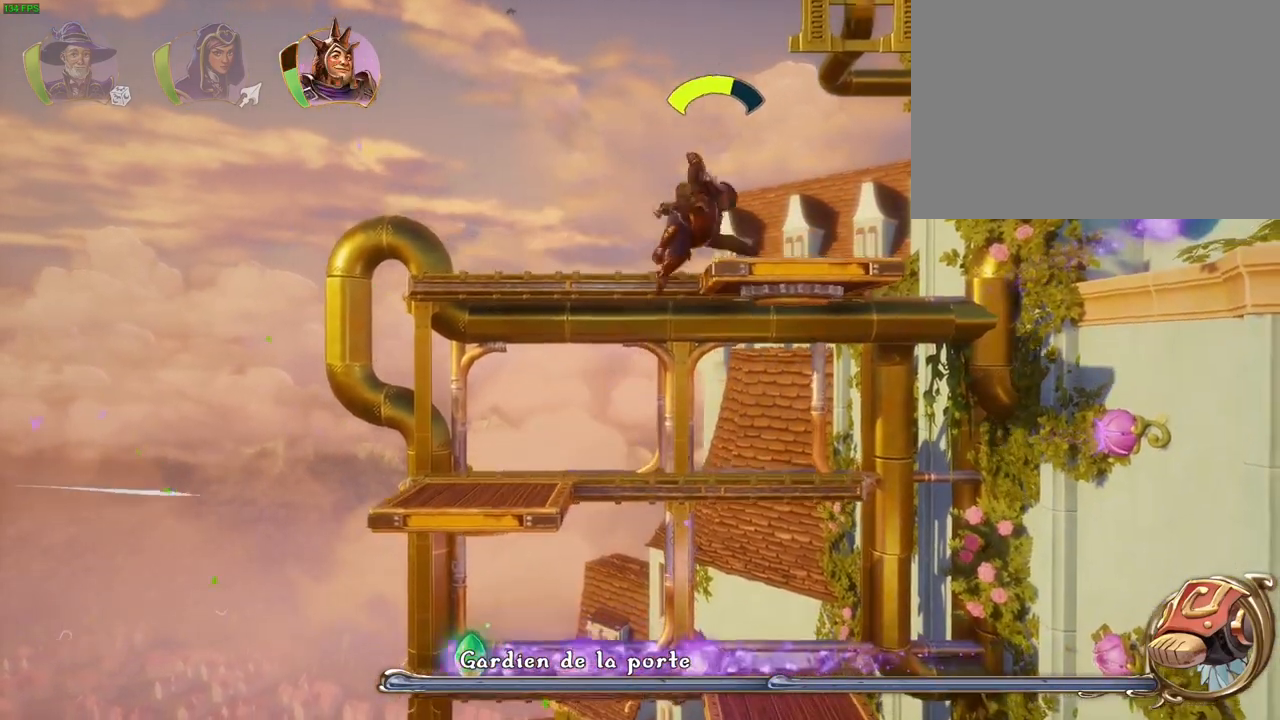
{"dt_ms": 500, "buttons": [], "left_stick": "center", "right_stick": "center", "events": [[33, "TOUCHPAD", "down"], [183, "TOUCHPAD", "up"], [300, "left_stick", "center"]]}